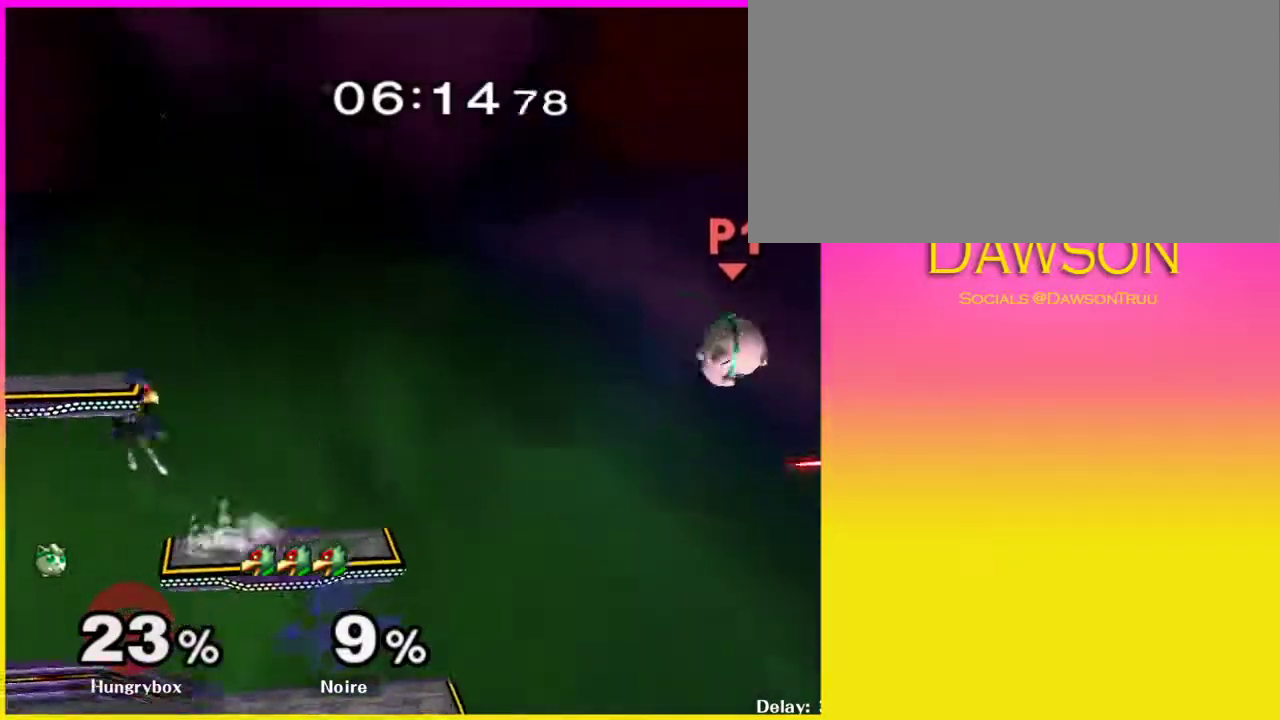
Gameplay with a controller (Nintendo layout); each line is a JSON object with the inputs held at the frame after it (dt_ms = milliseconds from this image to that frame). "events" lists button and stick changes between this image and that frame as [ms after this image, input, new state], when the widget could be followed in between. Not read: L3 R3.
{"dt_ms": 500, "buttons": [], "left_stick": "center", "right_stick": "center", "events": []}
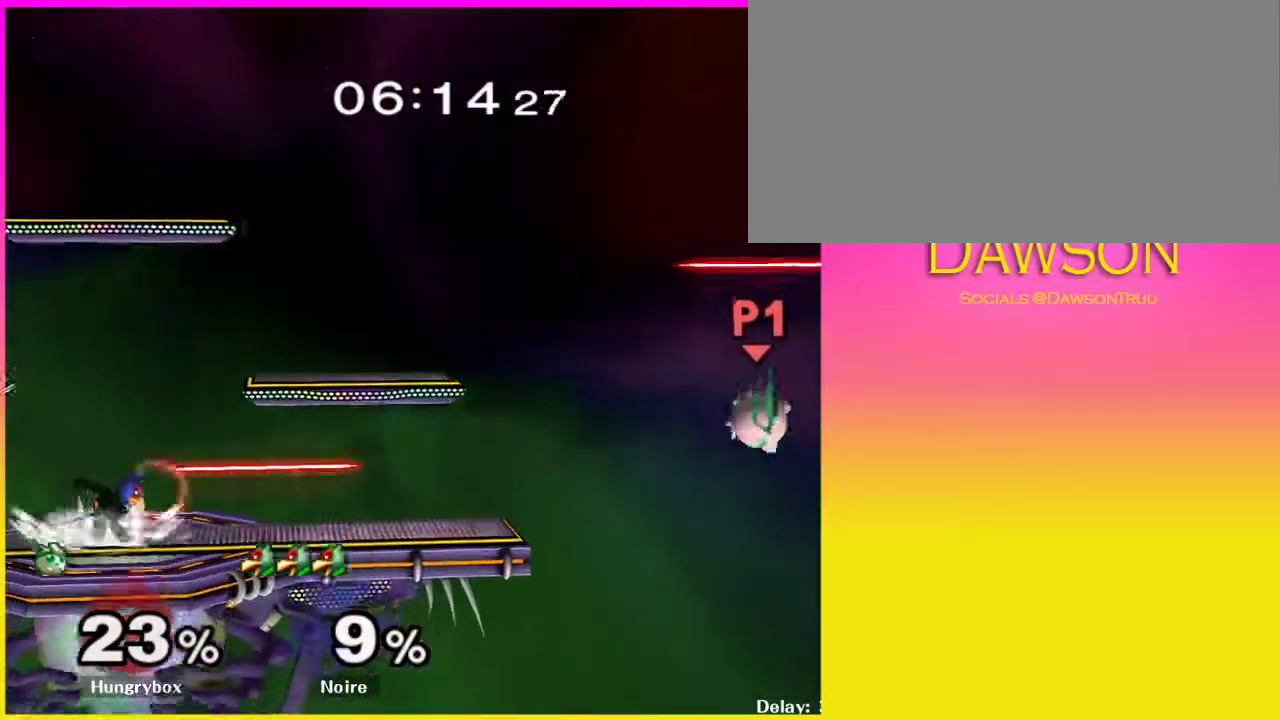
{"dt_ms": 500, "buttons": ["Y"], "left_stick": "center", "right_stick": "center", "events": [[500, "Y", "down"]]}
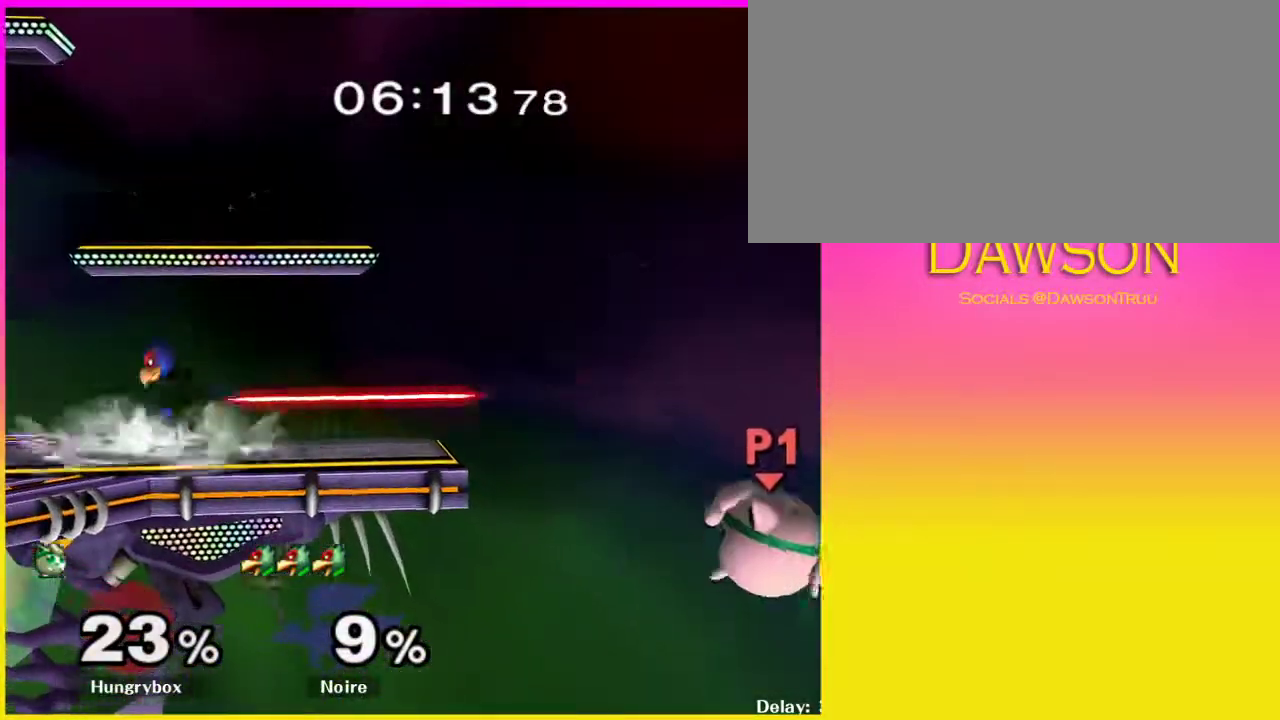
{"dt_ms": 500, "buttons": [], "left_stick": "center", "right_stick": "center", "events": [[117, "Y", "up"]]}
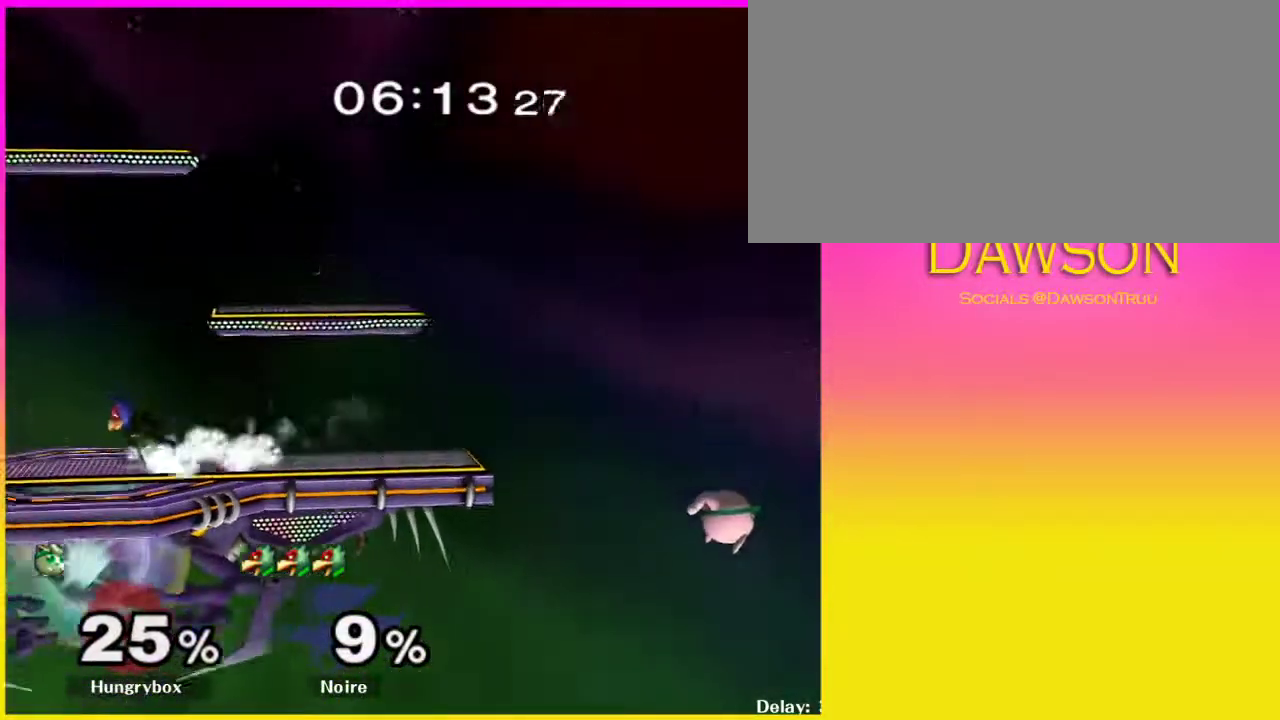
{"dt_ms": 500, "buttons": [], "left_stick": "left", "right_stick": "center", "events": [[100, "left_stick", "left"], [167, "Y", "down"], [300, "Y", "up"]]}
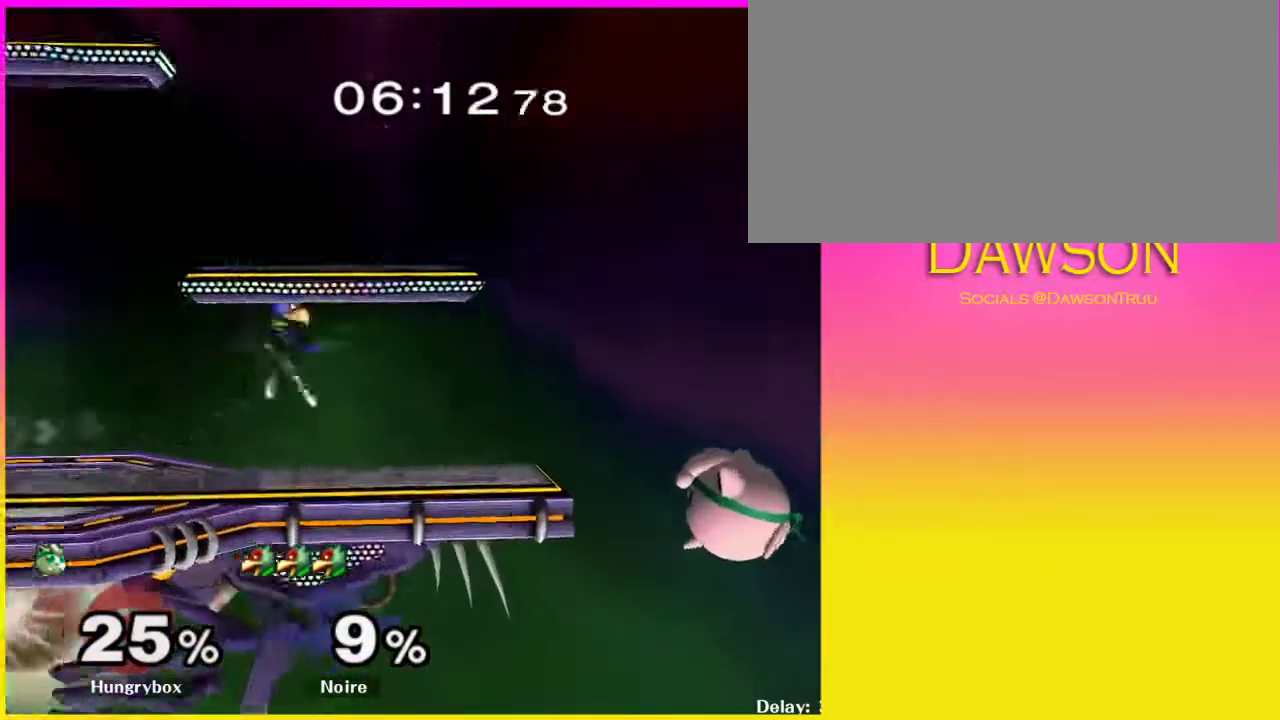
{"dt_ms": 500, "buttons": [], "left_stick": "center", "right_stick": "center", "events": [[283, "left_stick", "center"], [367, "Y", "down"], [450, "Y", "up"]]}
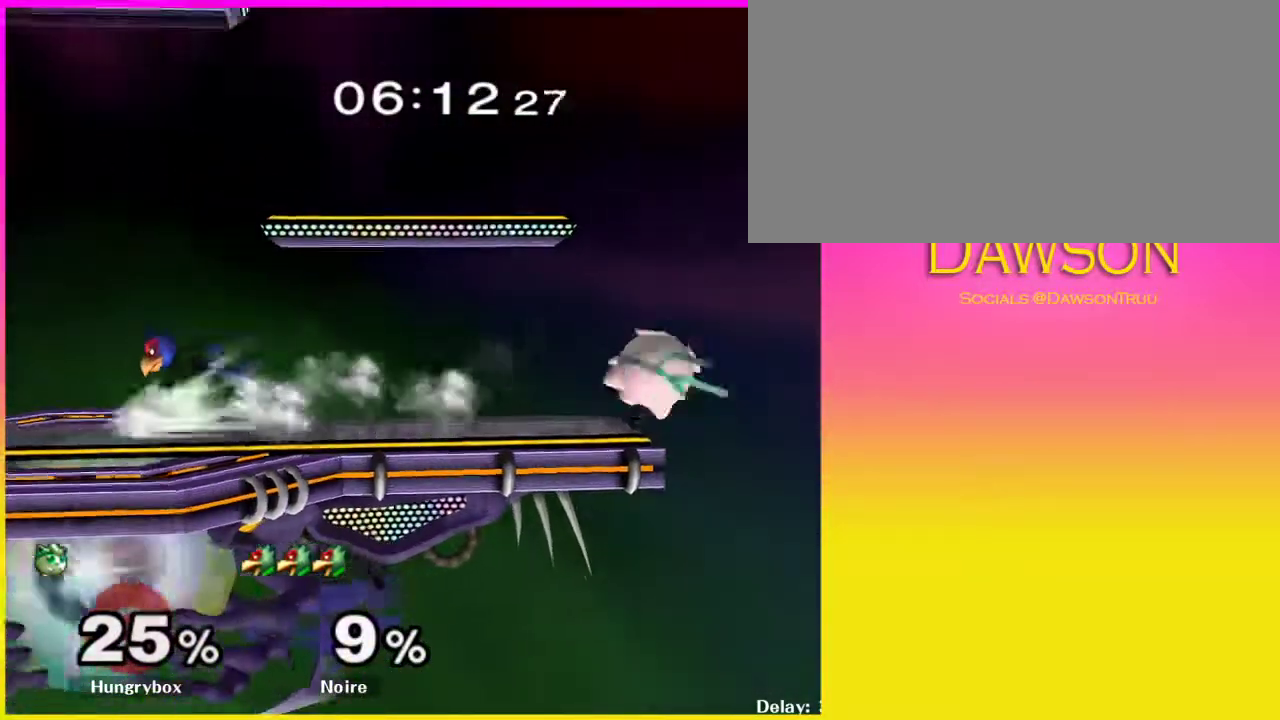
{"dt_ms": 500, "buttons": [], "left_stick": "left", "right_stick": "center", "events": [[67, "left_stick", "left"]]}
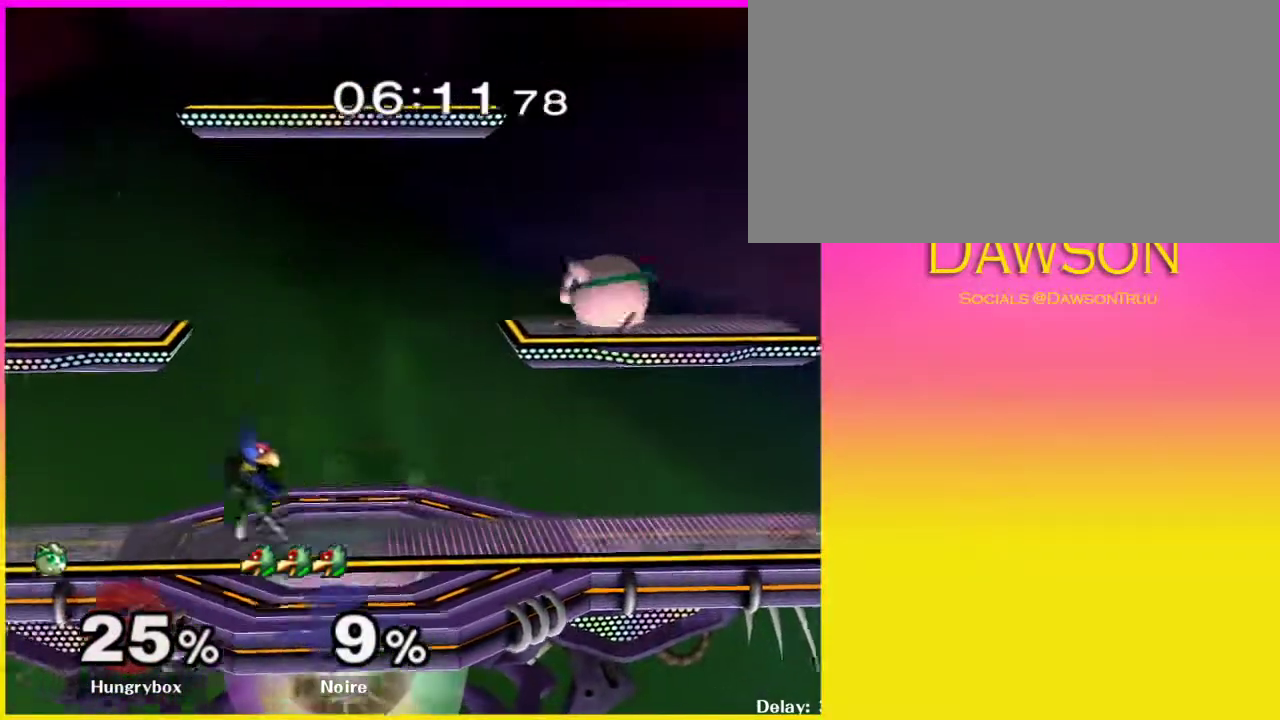
{"dt_ms": 500, "buttons": ["L1"], "left_stick": "left", "right_stick": "center", "events": [[17, "left_stick", "center"], [50, "A", "down"], [133, "left_stick", "left"], [400, "L1", "down"], [500, "A", "up"]]}
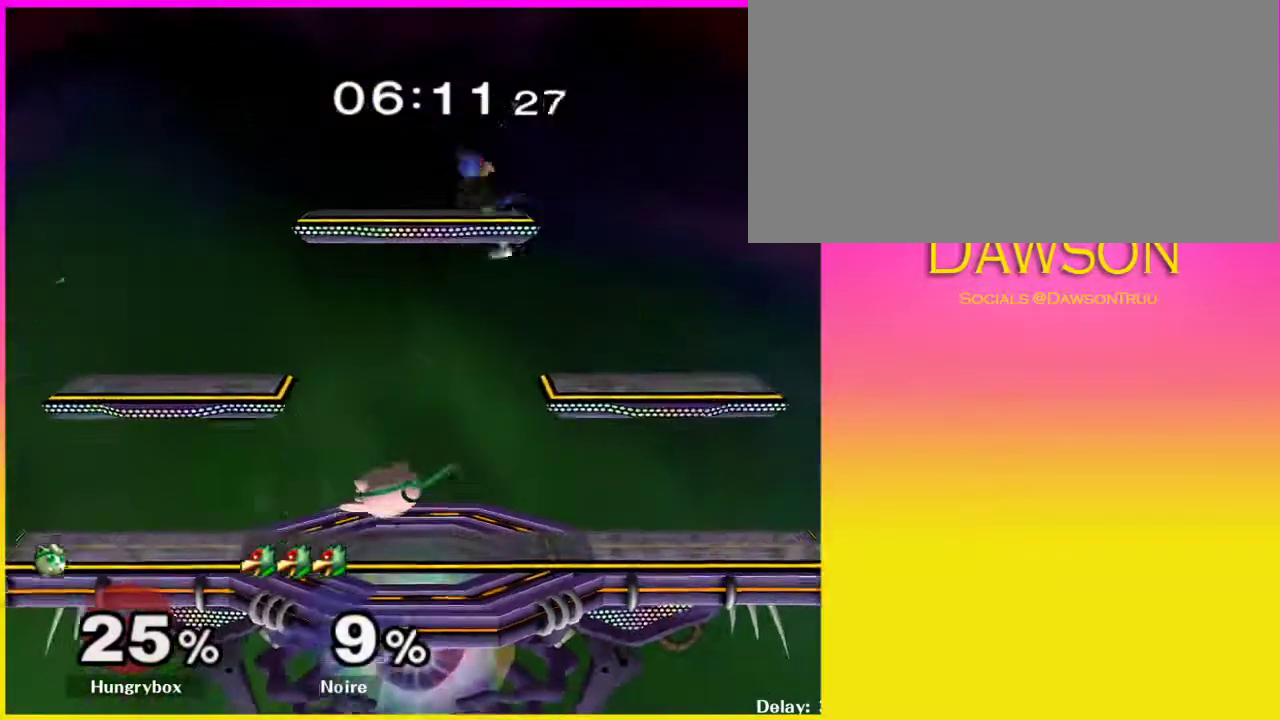
{"dt_ms": 500, "buttons": [], "left_stick": "right", "right_stick": "center", "events": [[233, "Y", "down"], [333, "left_stick", "right"], [350, "L1", "up"], [367, "Y", "up"]]}
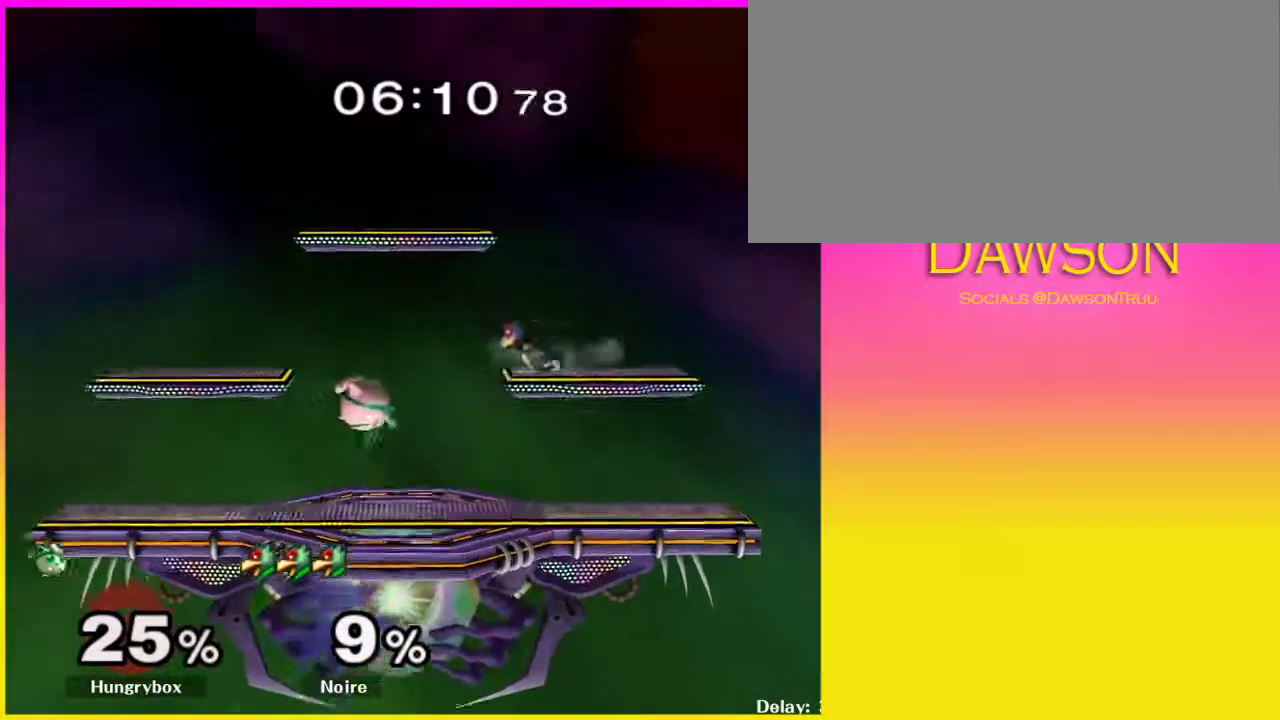
{"dt_ms": 500, "buttons": [], "left_stick": "left", "right_stick": "center", "events": [[67, "Y", "down"], [100, "A", "down"], [217, "left_stick", "left"], [267, "A", "up"], [267, "Y", "up"]]}
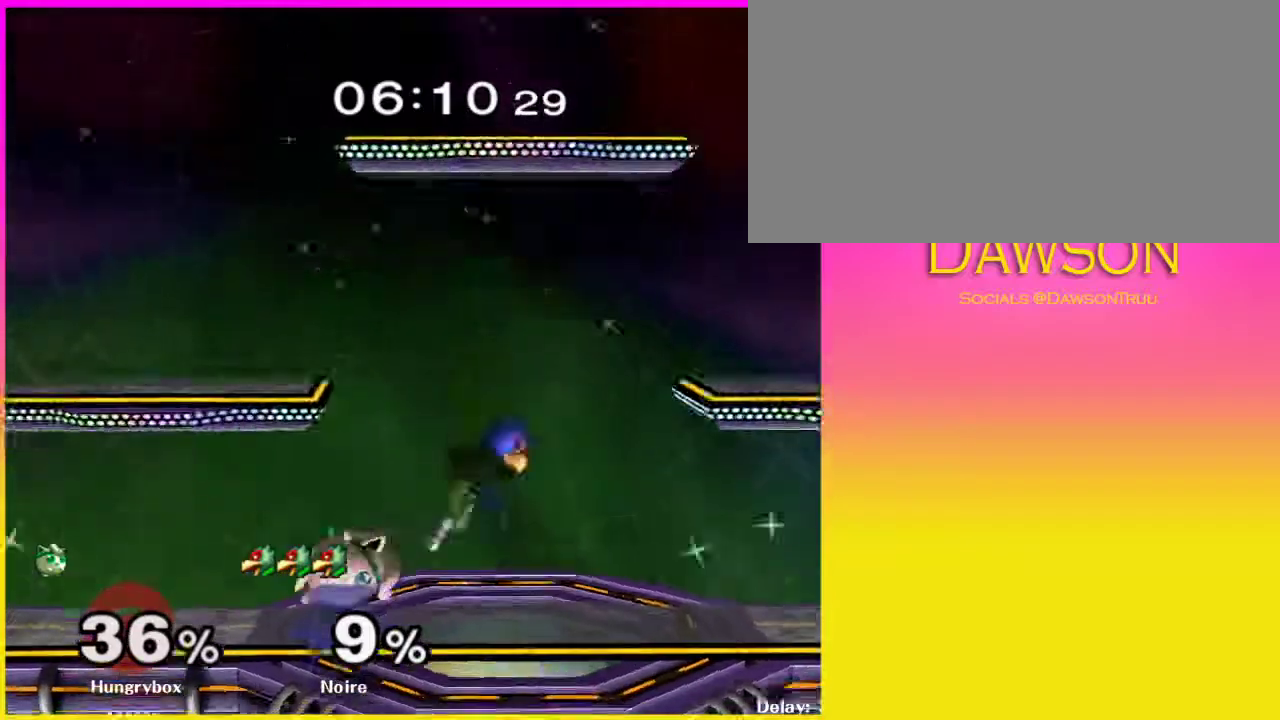
{"dt_ms": 500, "buttons": ["L1"], "left_stick": "center", "right_stick": "center", "events": [[17, "left_stick", "center"], [67, "L1", "down"], [183, "A", "down"], [300, "A", "up"], [333, "left_stick", "up"], [467, "left_stick", "center"]]}
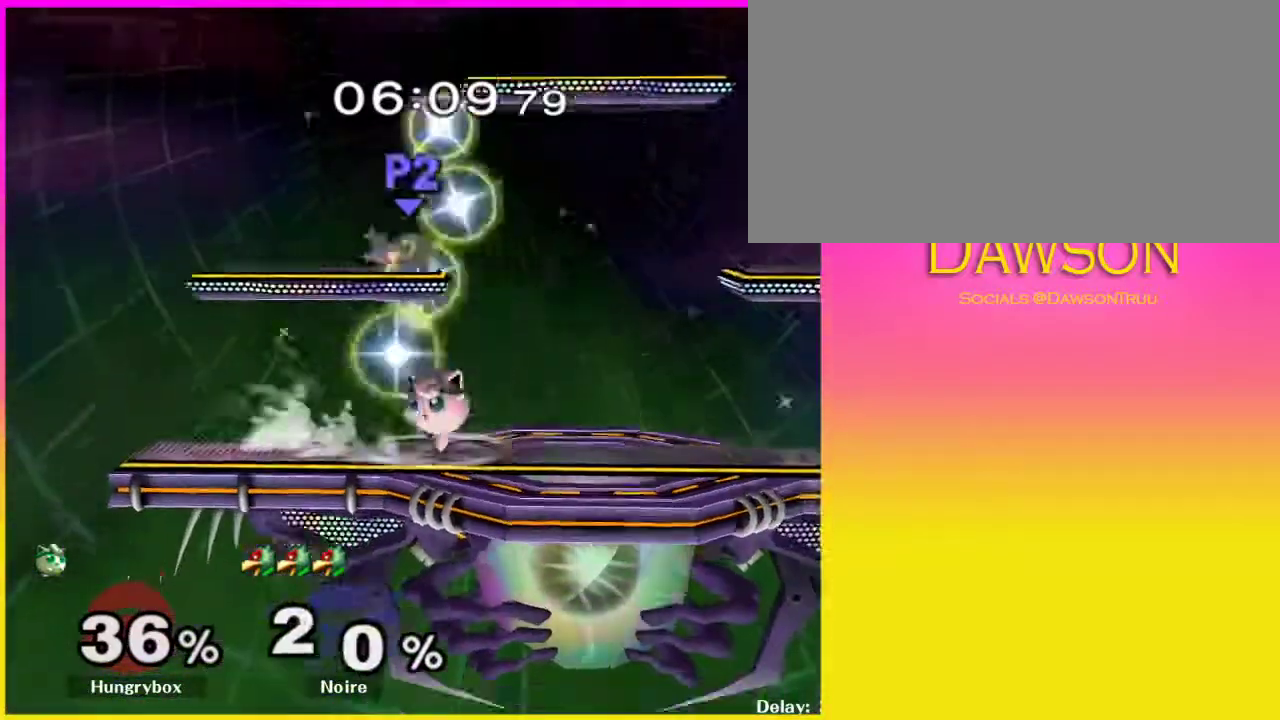
{"dt_ms": 500, "buttons": ["Y"], "left_stick": "up", "right_stick": "center", "events": [[183, "L1", "up"], [400, "Y", "down"], [483, "left_stick", "up"]]}
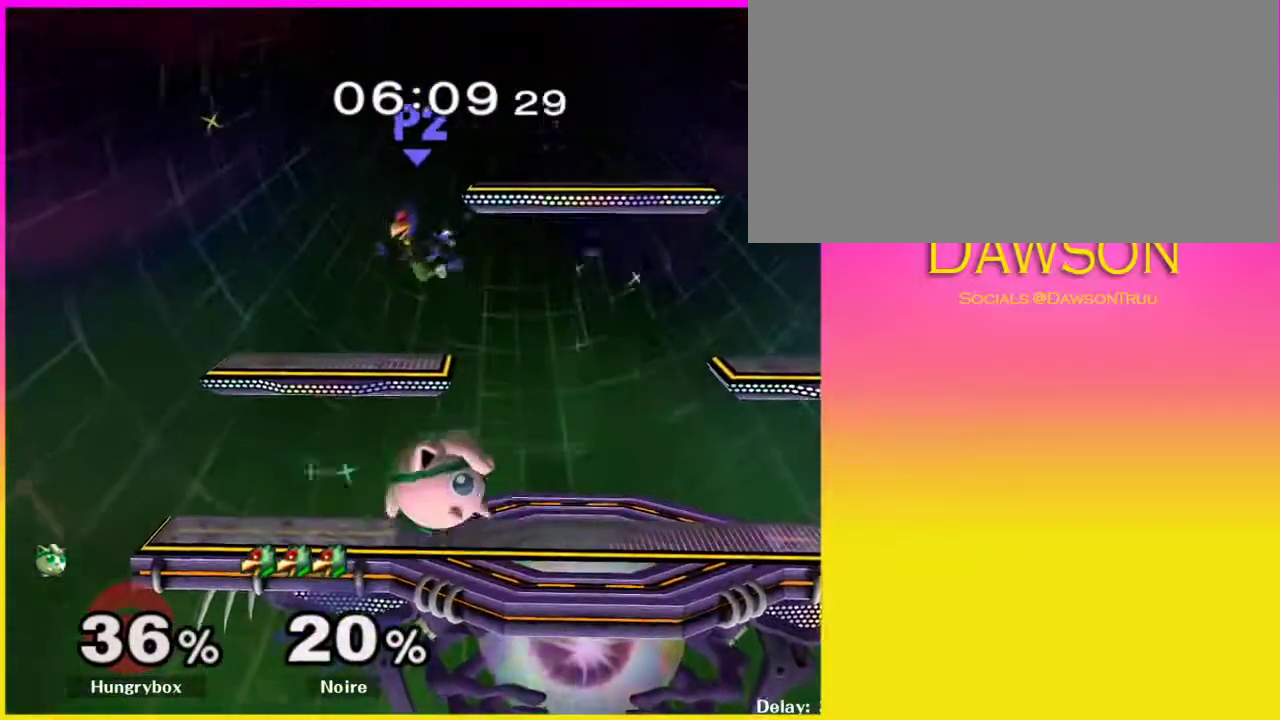
{"dt_ms": 500, "buttons": [], "left_stick": "center", "right_stick": "center", "events": [[50, "A", "down"], [150, "Y", "up"], [183, "A", "up"], [183, "left_stick", "center"]]}
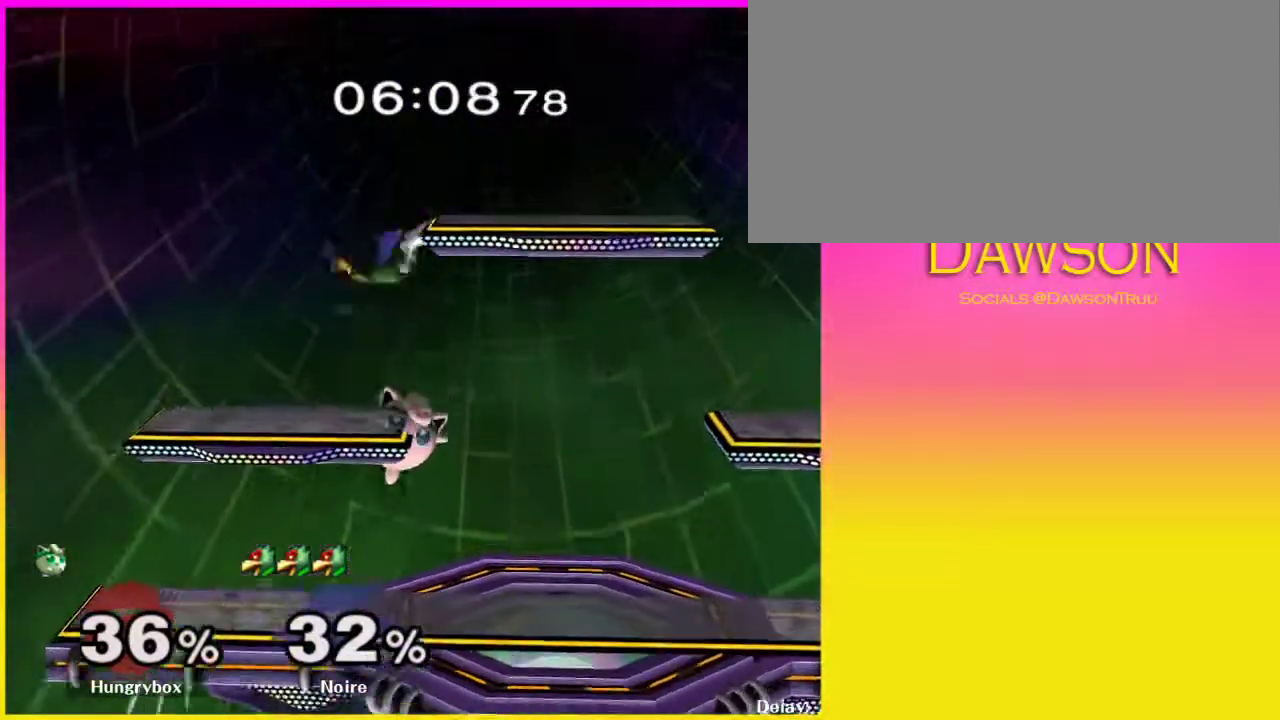
{"dt_ms": 500, "buttons": [], "left_stick": "down-left", "right_stick": "center", "events": [[317, "Y", "down"], [417, "left_stick", "left"], [433, "Y", "up"], [467, "left_stick", "down-left"]]}
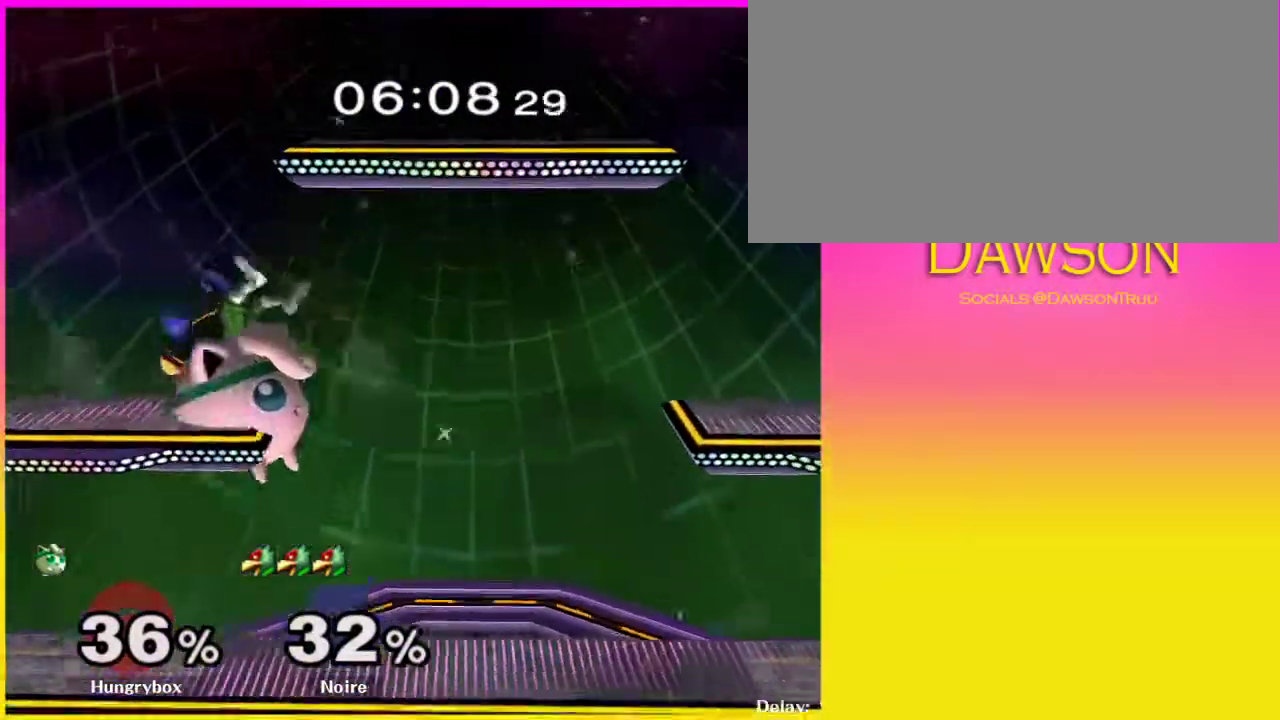
{"dt_ms": 500, "buttons": [], "left_stick": "center", "right_stick": "center", "events": [[67, "B", "down"], [333, "B", "up"], [350, "left_stick", "center"]]}
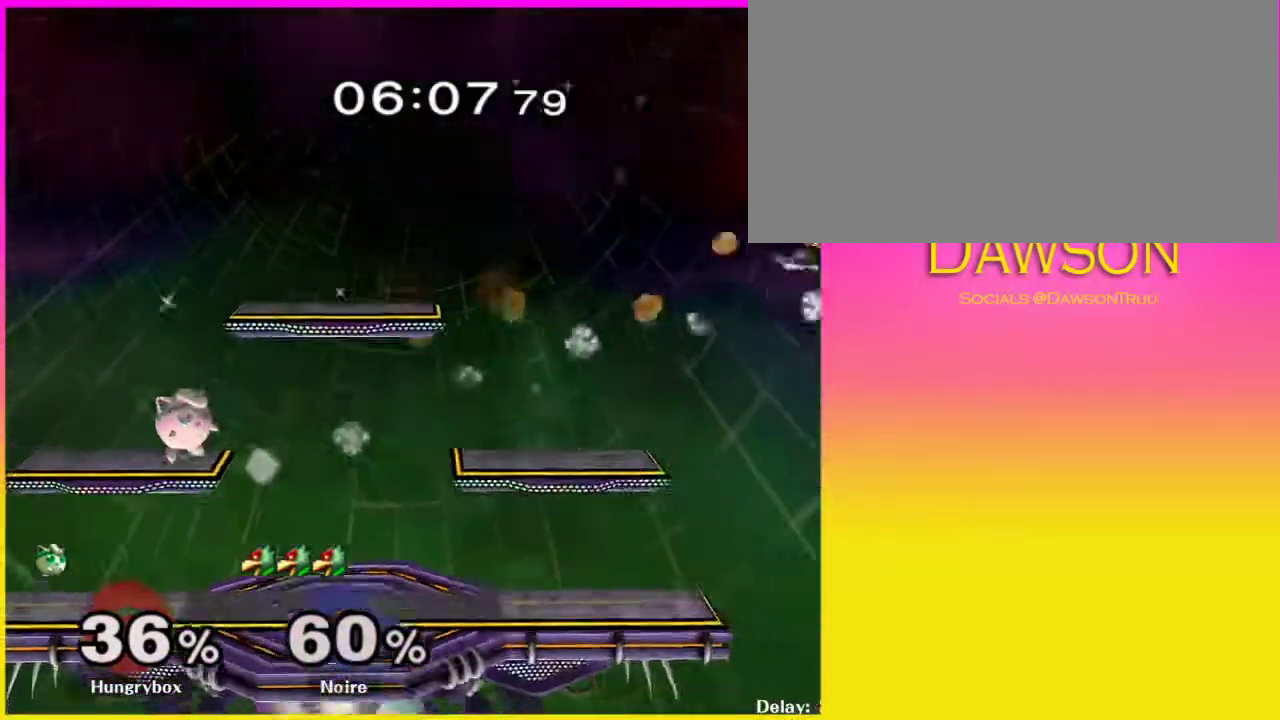
{"dt_ms": 500, "buttons": ["L1"], "left_stick": "left", "right_stick": "center", "events": [[167, "L1", "down"], [183, "left_stick", "left"]]}
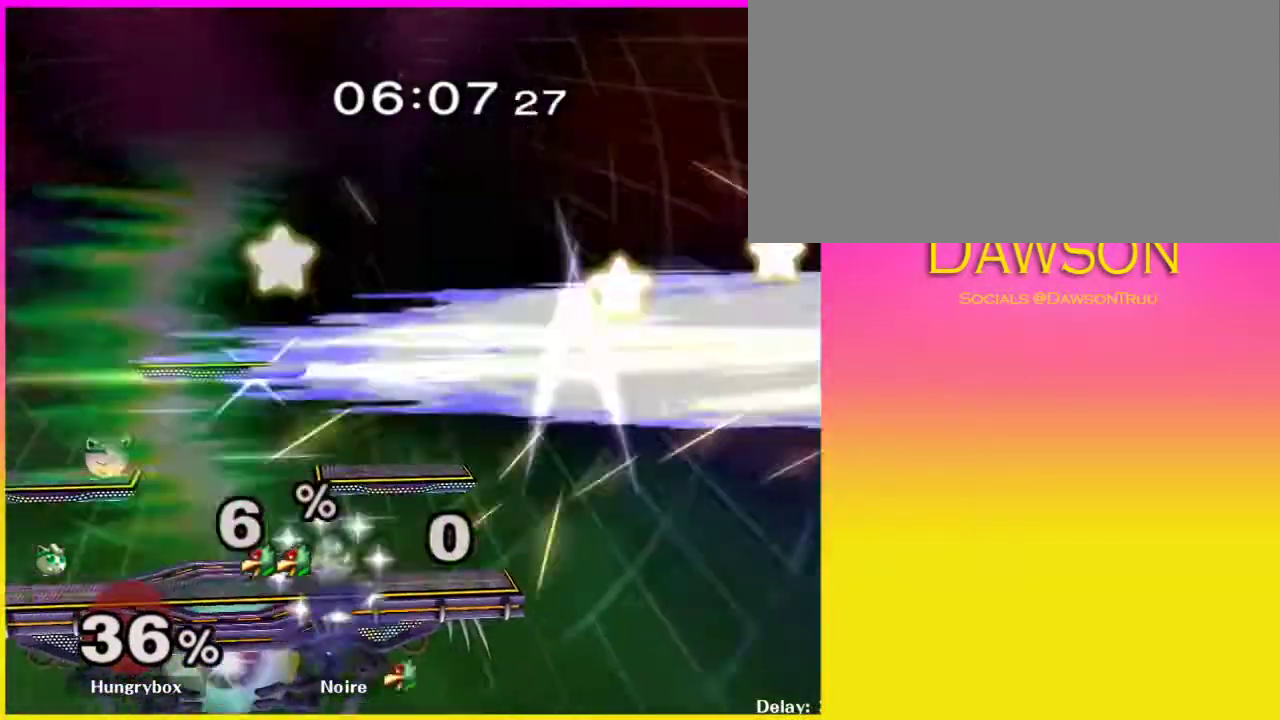
{"dt_ms": 500, "buttons": ["L1"], "left_stick": "left", "right_stick": "center", "events": []}
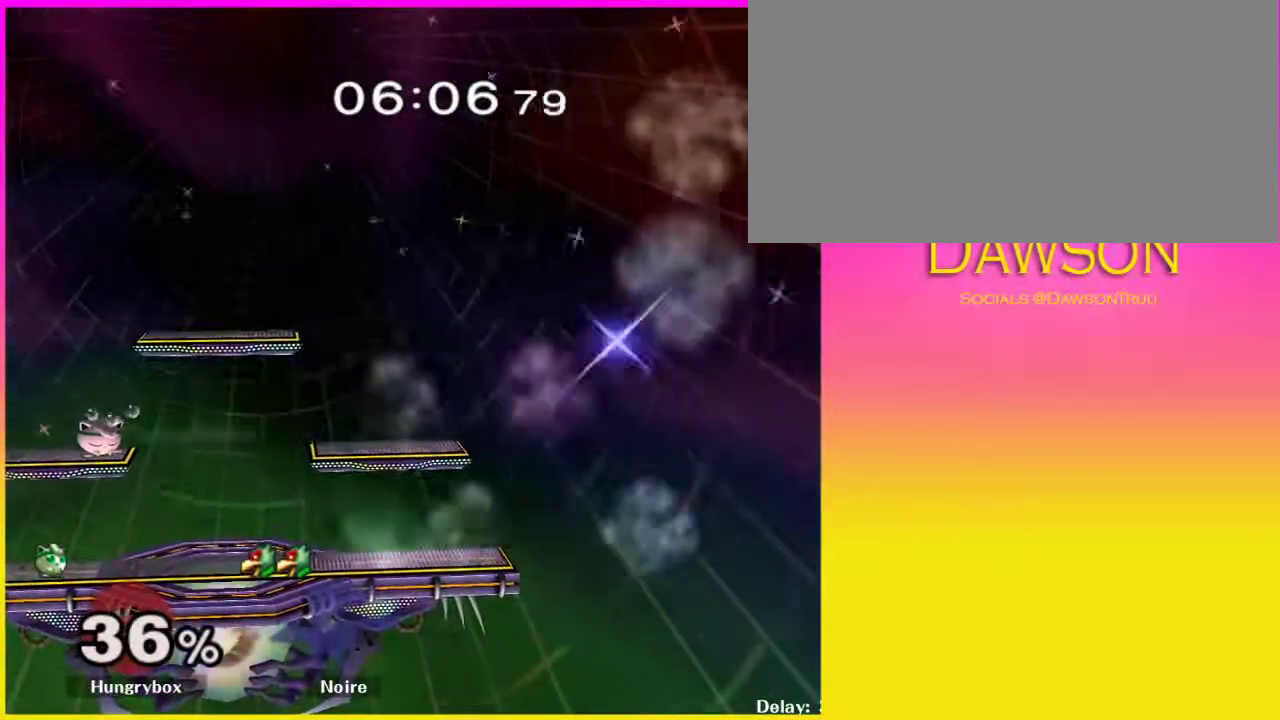
{"dt_ms": 500, "buttons": ["L1", "R1"], "left_stick": "left", "right_stick": "left", "events": [[500, "R1", "down"], [500, "right_stick", "left"]]}
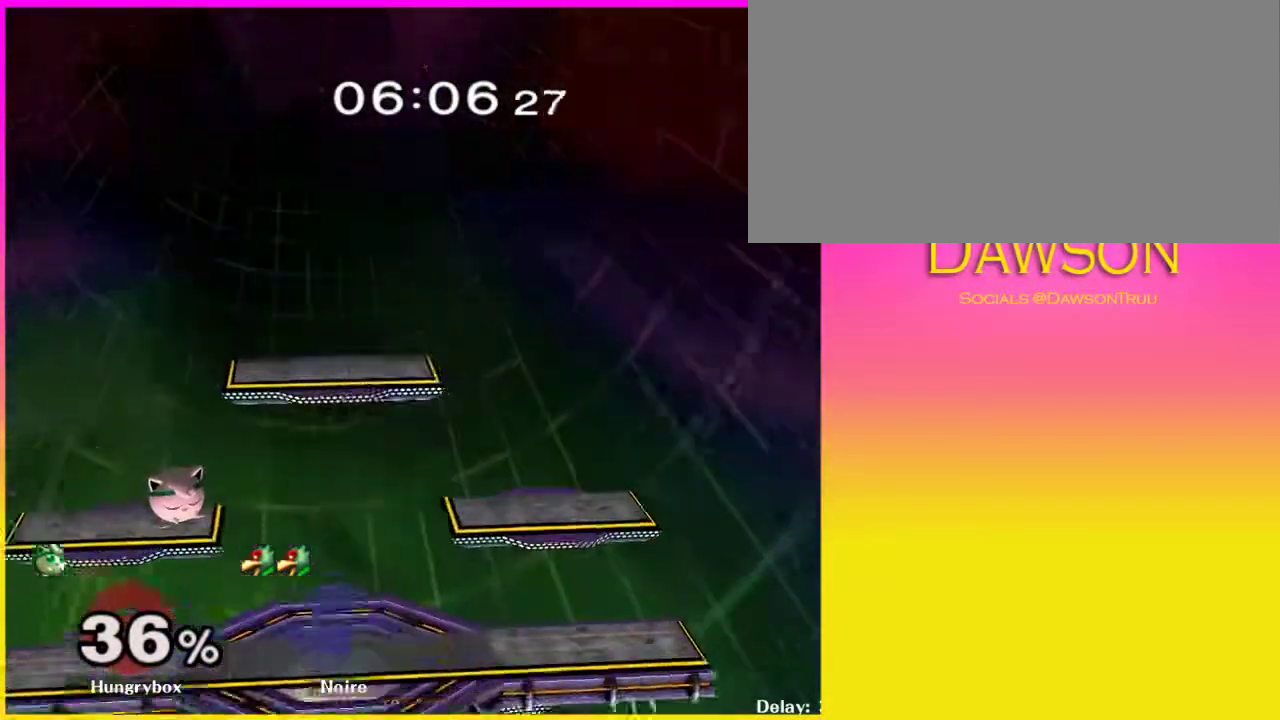
{"dt_ms": 1000, "buttons": ["L1", "R1"], "left_stick": "left", "right_stick": "left"}
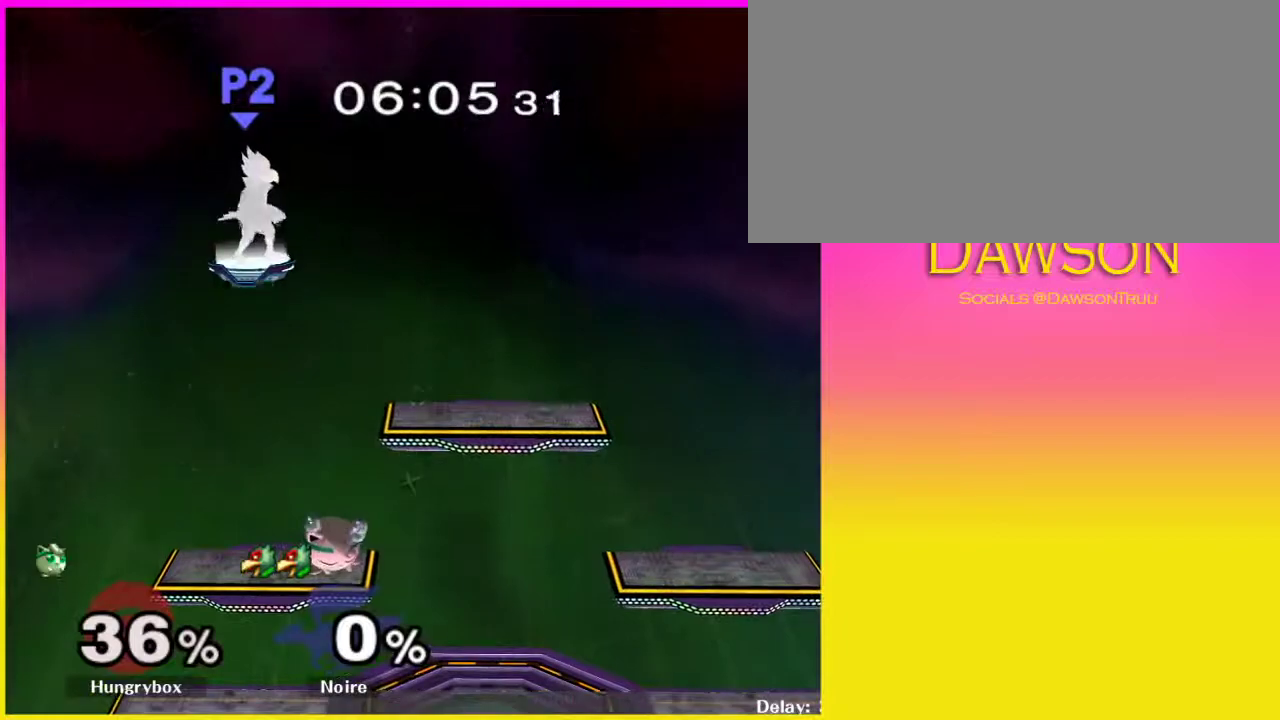
{"dt_ms": 1000, "buttons": ["L1"], "left_stick": "left", "right_stick": "center"}
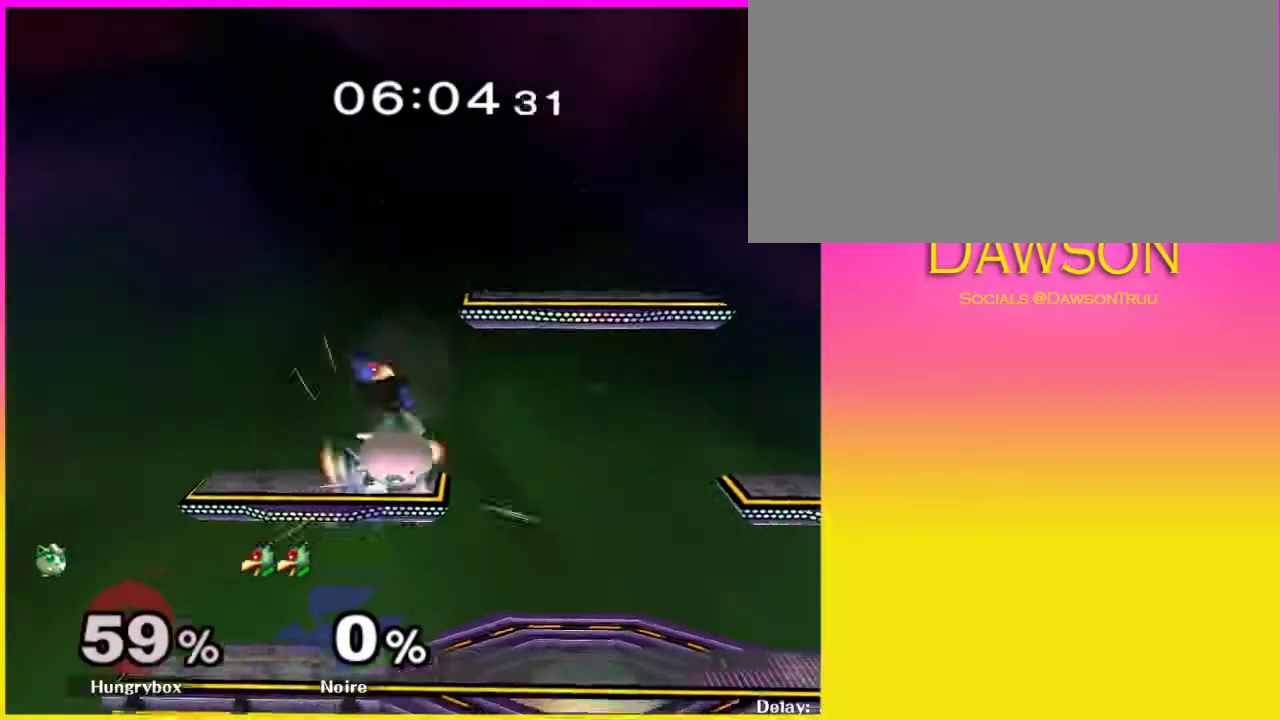
{"dt_ms": 500, "buttons": ["L1"], "left_stick": "right", "right_stick": "center", "events": [[433, "left_stick", "right"]]}
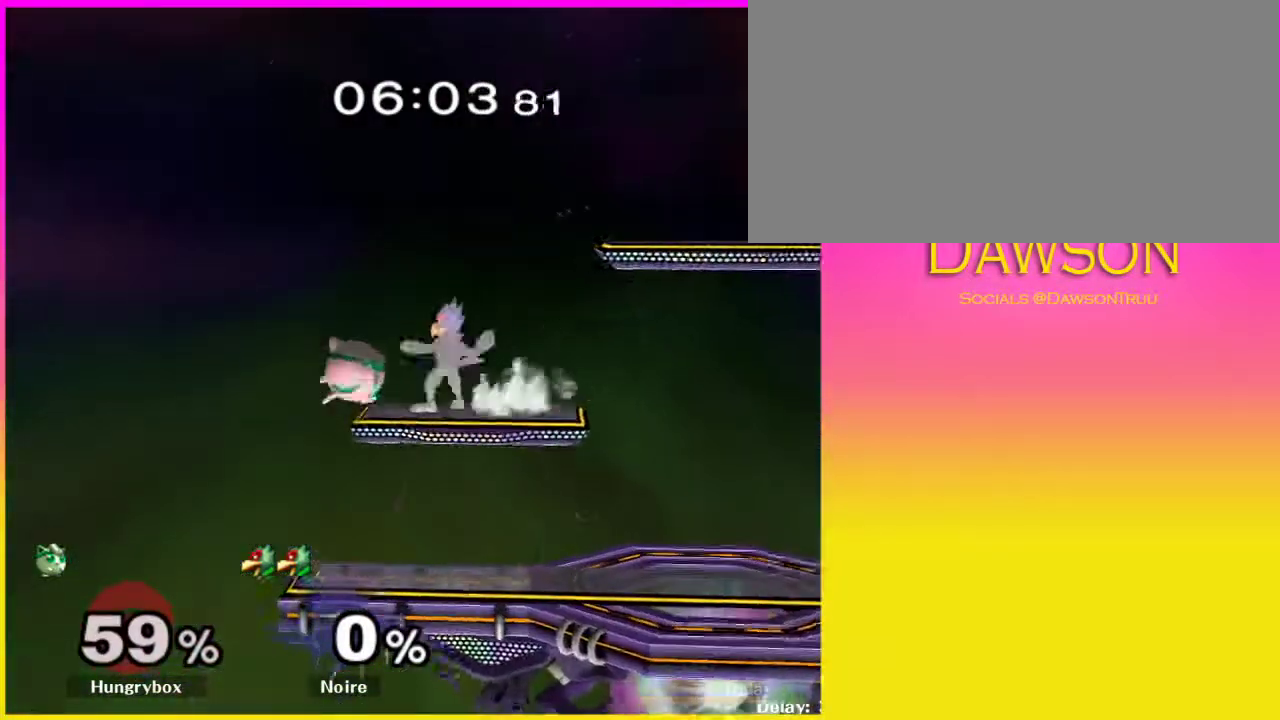
{"dt_ms": 500, "buttons": ["L1"], "left_stick": "right", "right_stick": "center"}
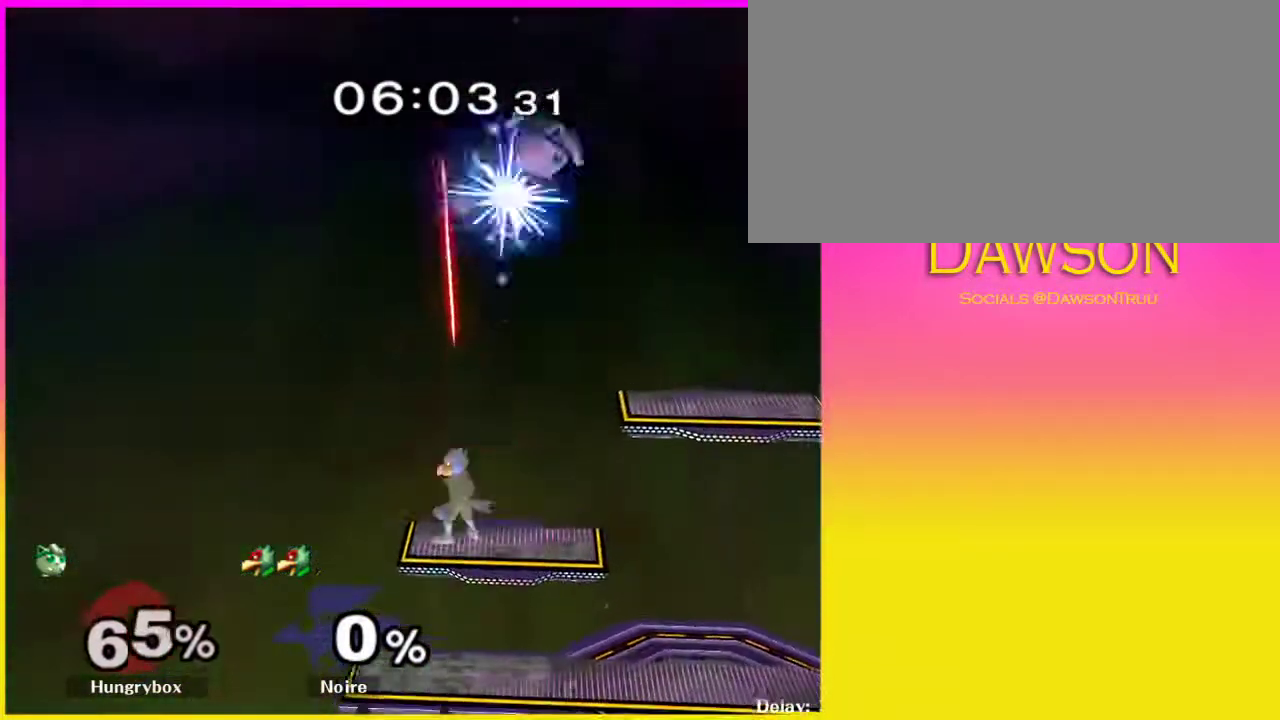
{"dt_ms": 500, "buttons": [], "left_stick": "left", "right_stick": "center"}
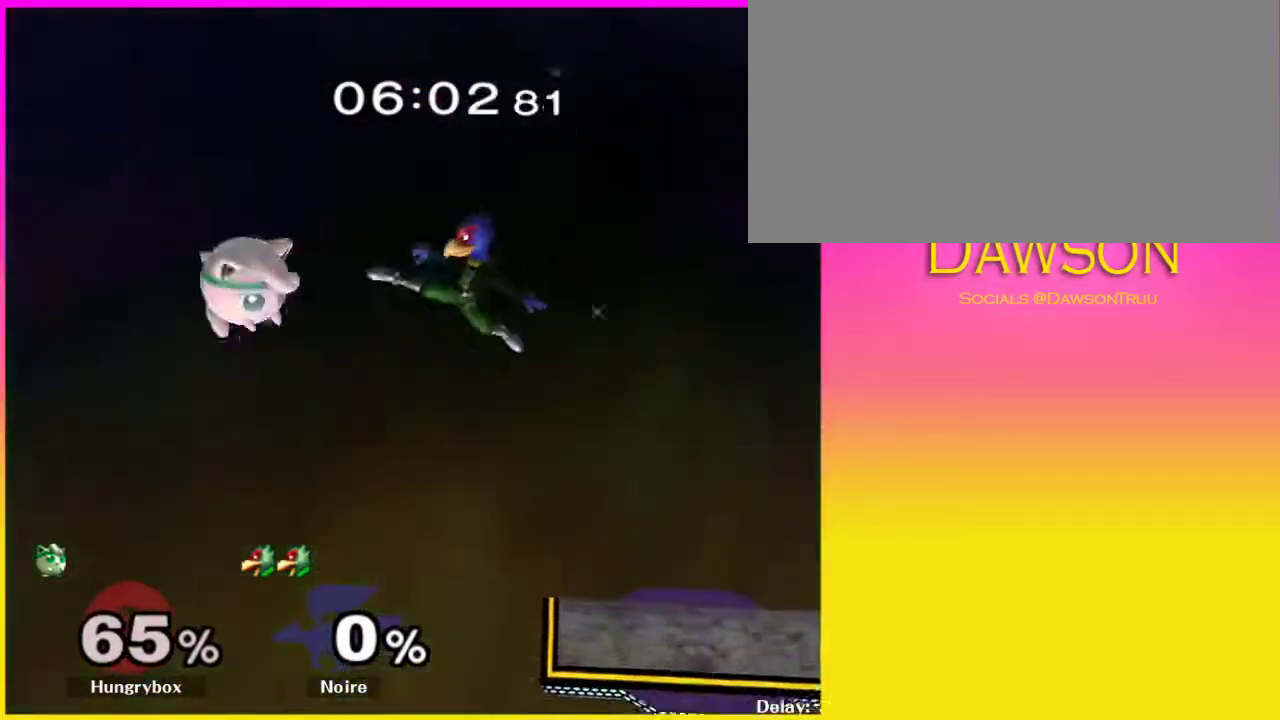
{"dt_ms": 500, "buttons": ["A"], "left_stick": "right", "right_stick": "center", "events": [[217, "left_stick", "right"], [500, "A", "down"]]}
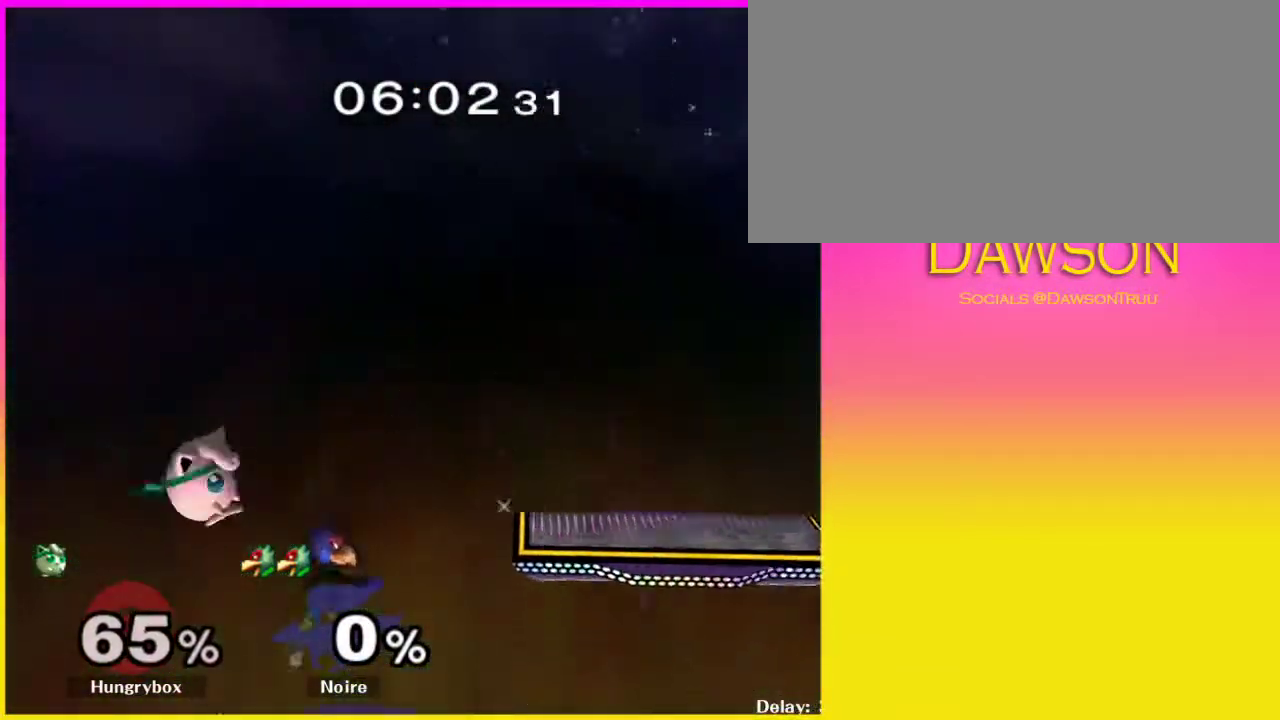
{"dt_ms": 500, "buttons": ["L1"], "left_stick": "left", "right_stick": "center", "events": [[200, "left_stick", "down-left"], [250, "A", "up"], [333, "L1", "down"], [433, "left_stick", "left"]]}
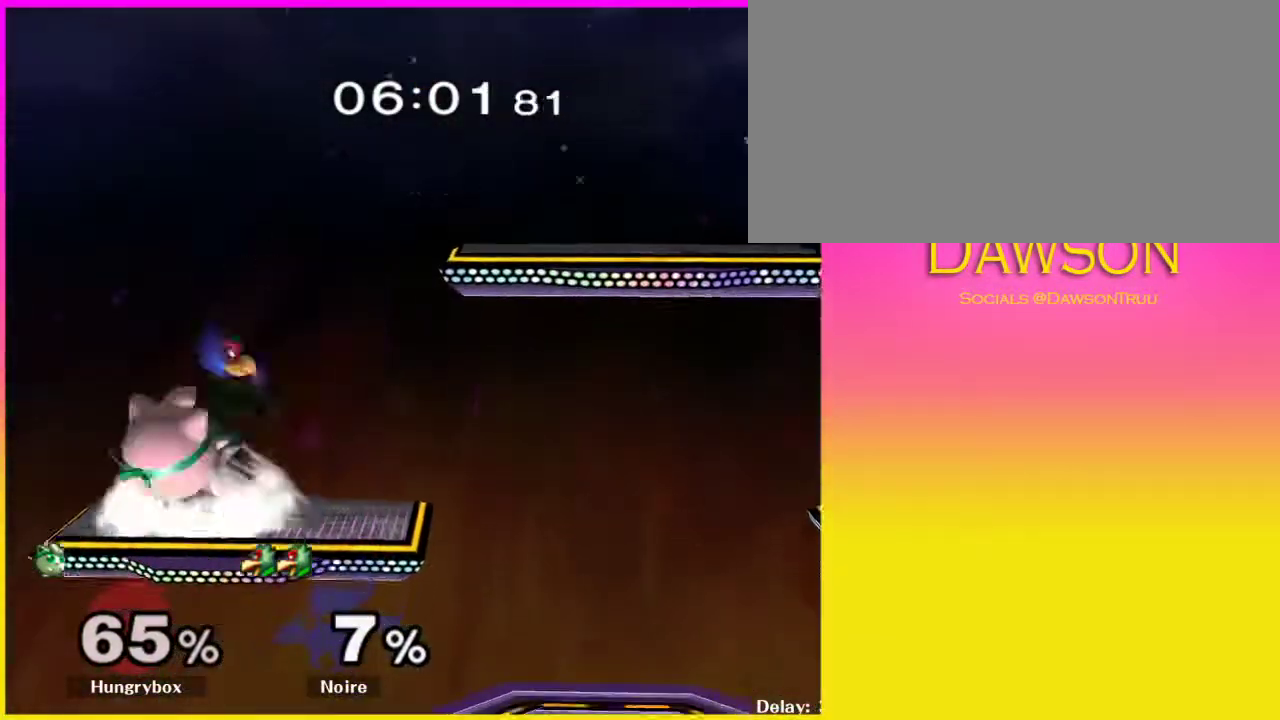
{"dt_ms": 500, "buttons": ["L1"], "left_stick": "left", "right_stick": "center", "events": []}
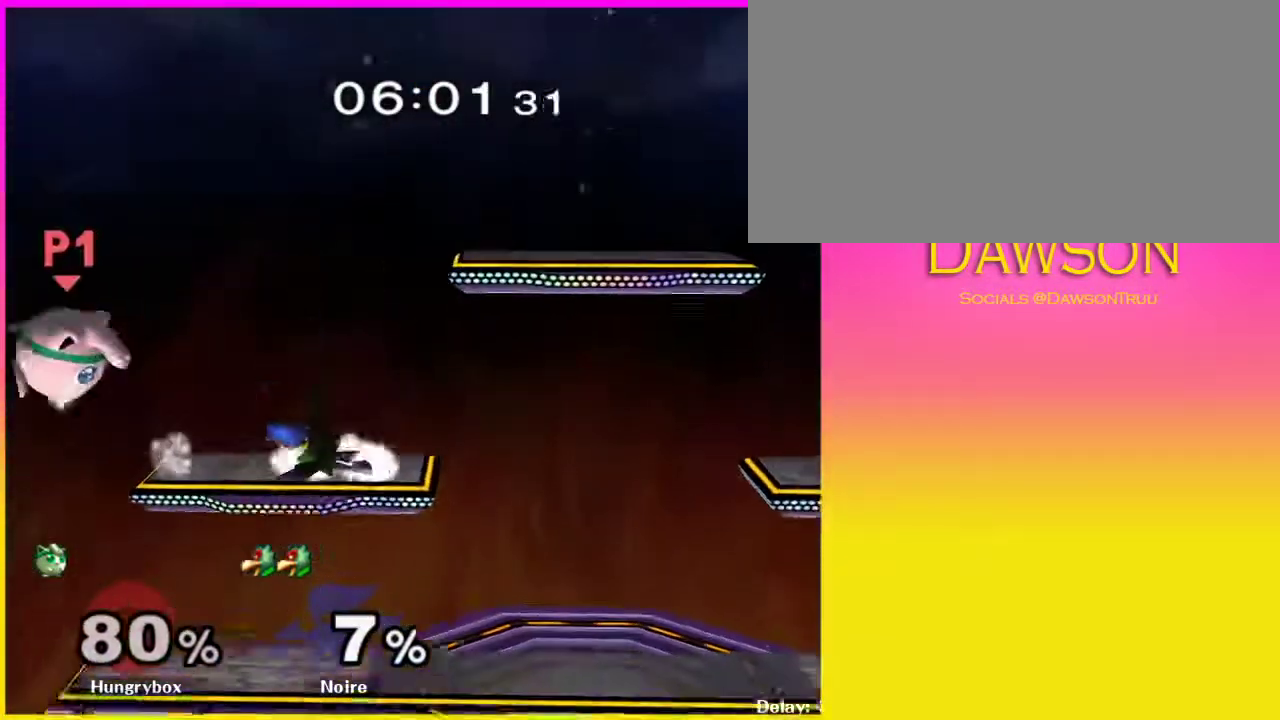
{"dt_ms": 500, "buttons": [], "left_stick": "right", "right_stick": "center", "events": [[250, "left_stick", "right"], [267, "L1", "up"]]}
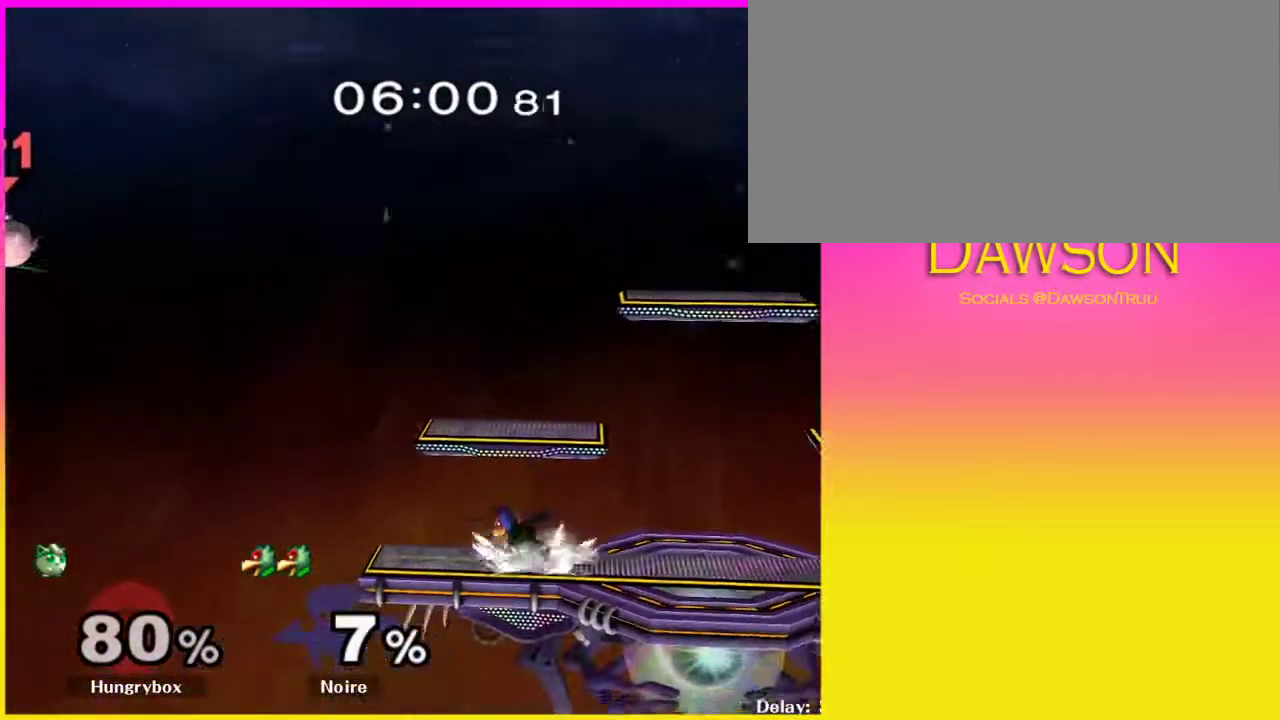
{"dt_ms": 500, "buttons": ["A"], "left_stick": "right", "right_stick": "center", "events": [[33, "A", "down"], [100, "A", "up"], [150, "A", "down"], [233, "A", "up"], [283, "A", "down"], [383, "A", "up"], [433, "A", "down"]]}
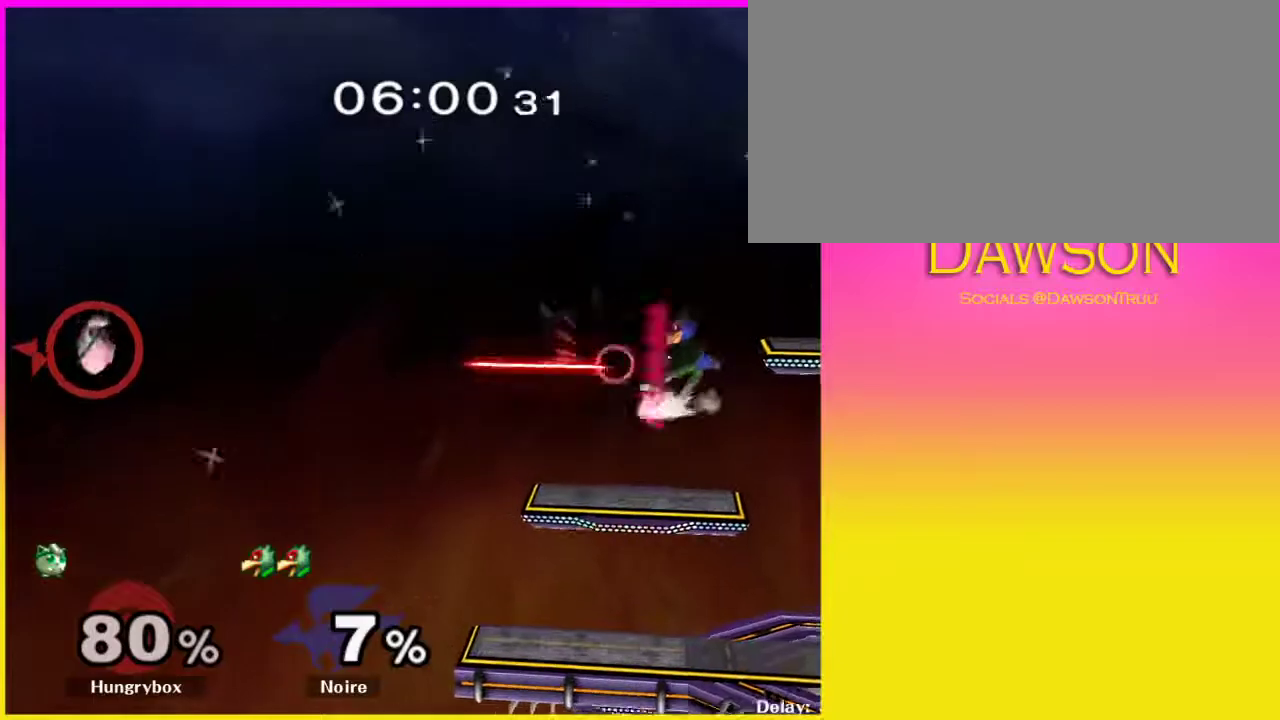
{"dt_ms": 500, "buttons": [], "left_stick": "right", "right_stick": "center", "events": [[183, "A", "up"]]}
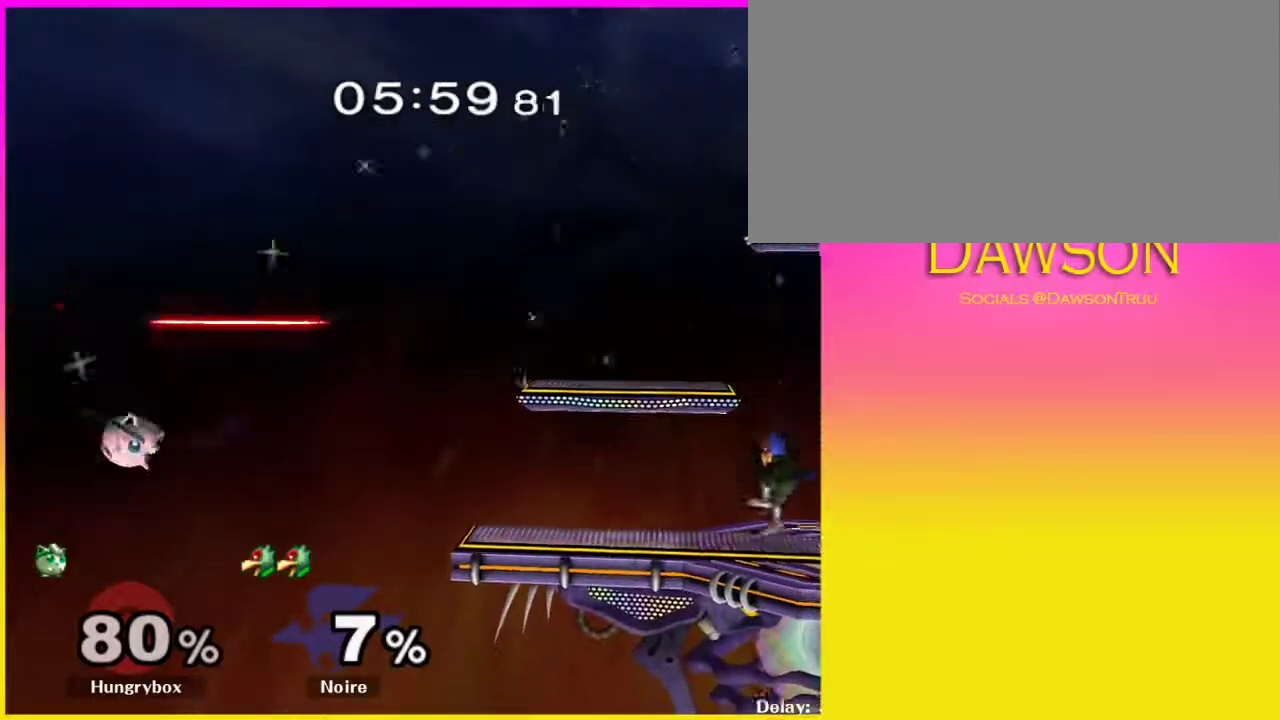
{"dt_ms": 500, "buttons": [], "left_stick": "right", "right_stick": "center", "events": []}